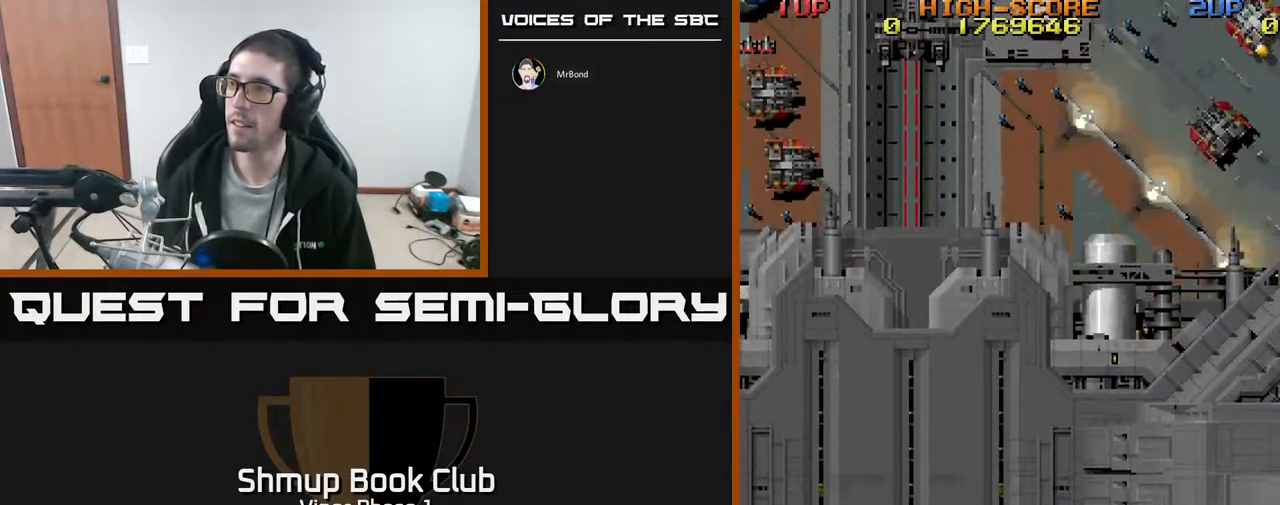
Gameplay with a controller (Xbox layout); each line is a JSON object with the inputs held at the frame after it. "events" lists button and stick changes between this image and that frame as [ms after this image, input, new state], when the widget could be followed in between. Not read: right_stick.
{"buttons": ["X"], "left_stick": "center", "events": [[167, "DPAD_DOWN", "down"], [267, "DPAD_DOWN", "up"], [467, "X", "down"]]}
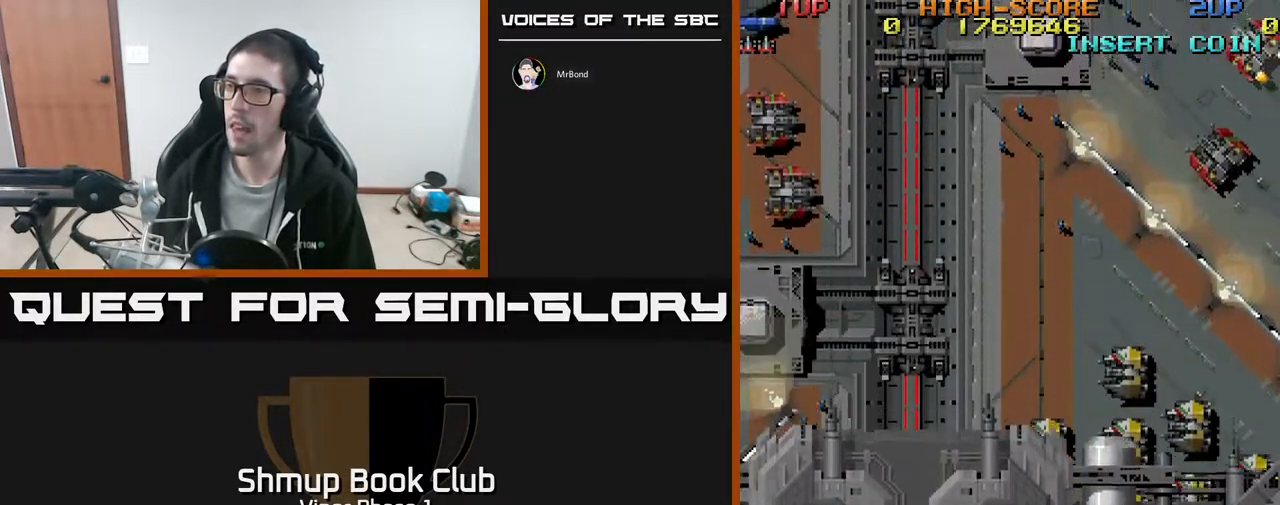
{"buttons": ["A", "DPAD_DOWN", "DPAD_RIGHT"], "left_stick": "center", "events": [[67, "X", "up"], [117, "DPAD_DOWN", "down"], [250, "A", "down"], [417, "DPAD_RIGHT", "down"]]}
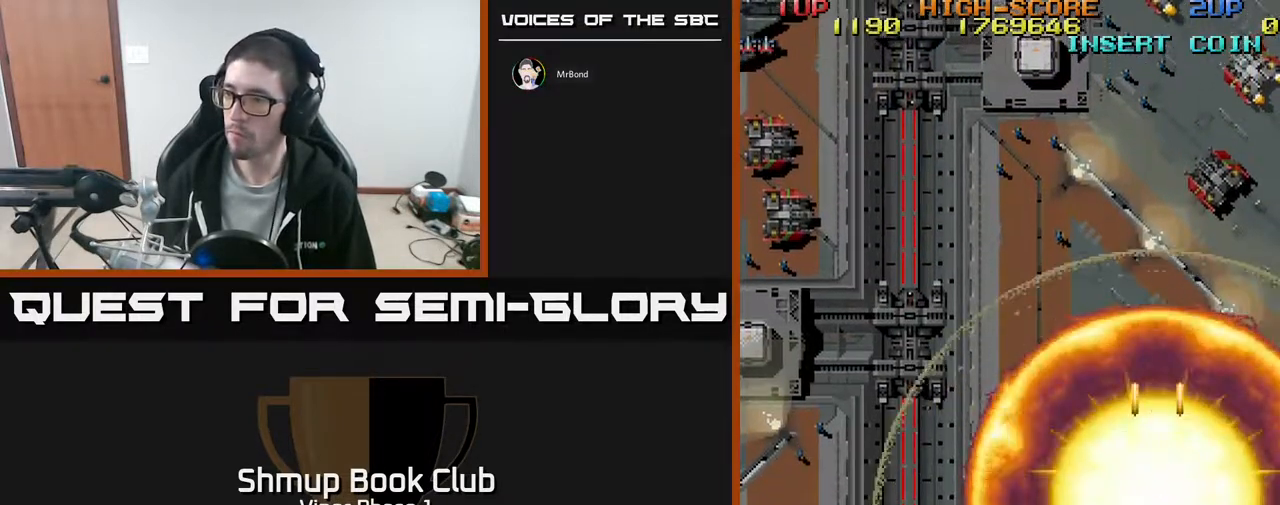
{"buttons": ["A", "DPAD_LEFT"], "left_stick": "center", "events": [[33, "DPAD_RIGHT", "up"], [67, "DPAD_LEFT", "down"], [83, "DPAD_DOWN", "up"]]}
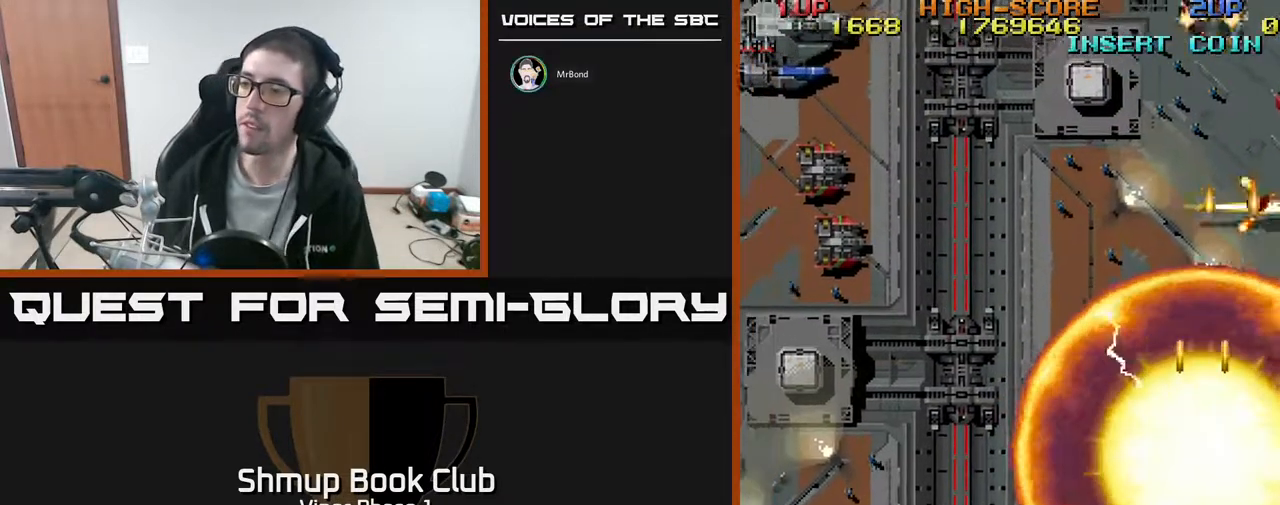
{"buttons": ["A", "DPAD_LEFT"], "left_stick": "center", "events": []}
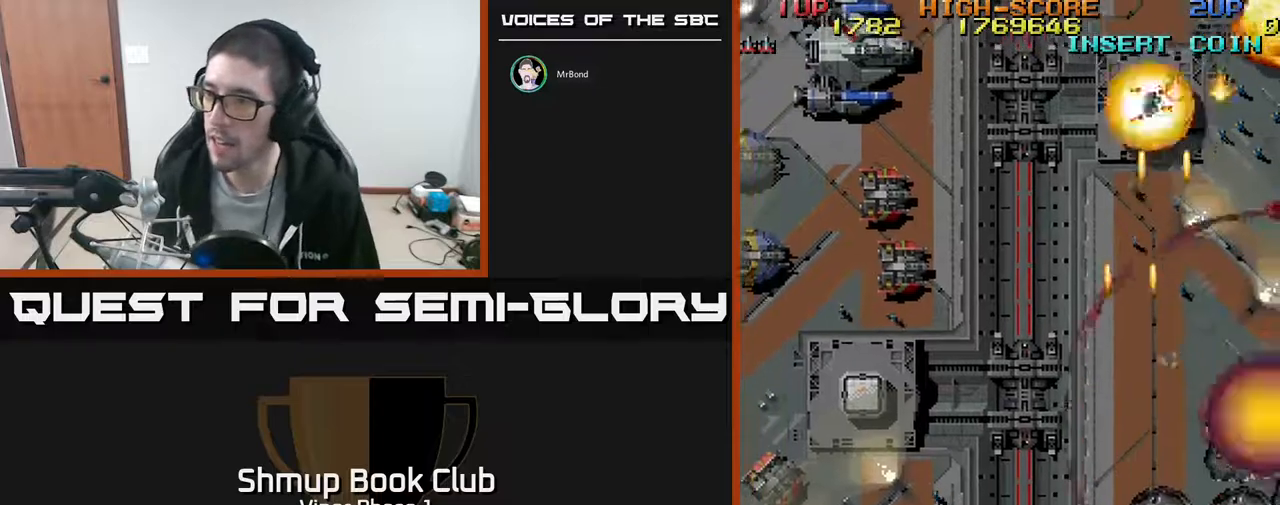
{"buttons": ["A", "DPAD_LEFT"], "left_stick": "center", "events": []}
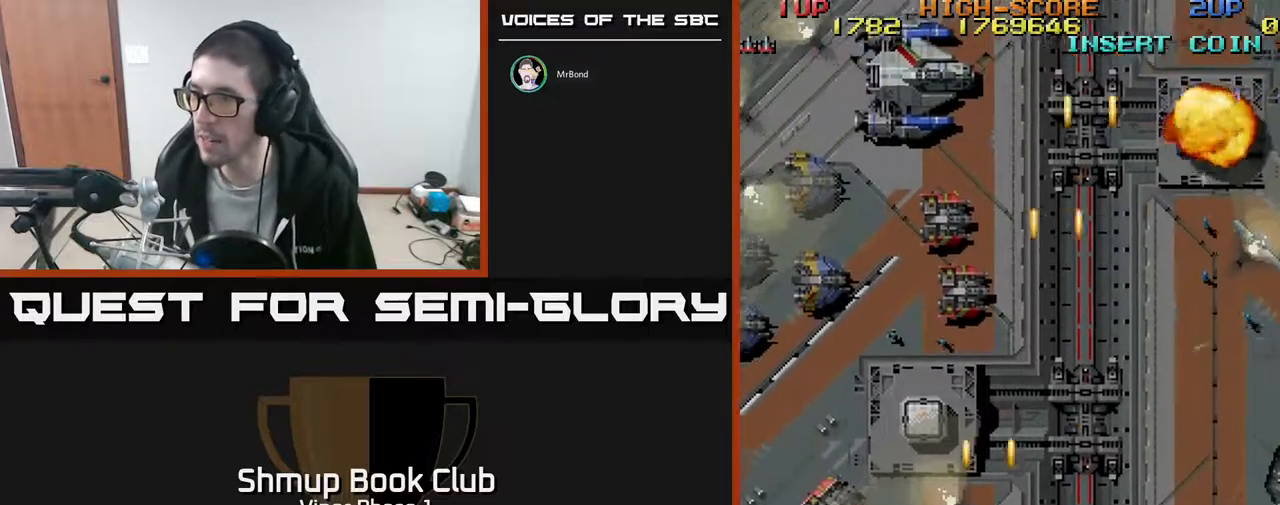
{"buttons": ["A", "DPAD_LEFT"], "left_stick": "center", "events": []}
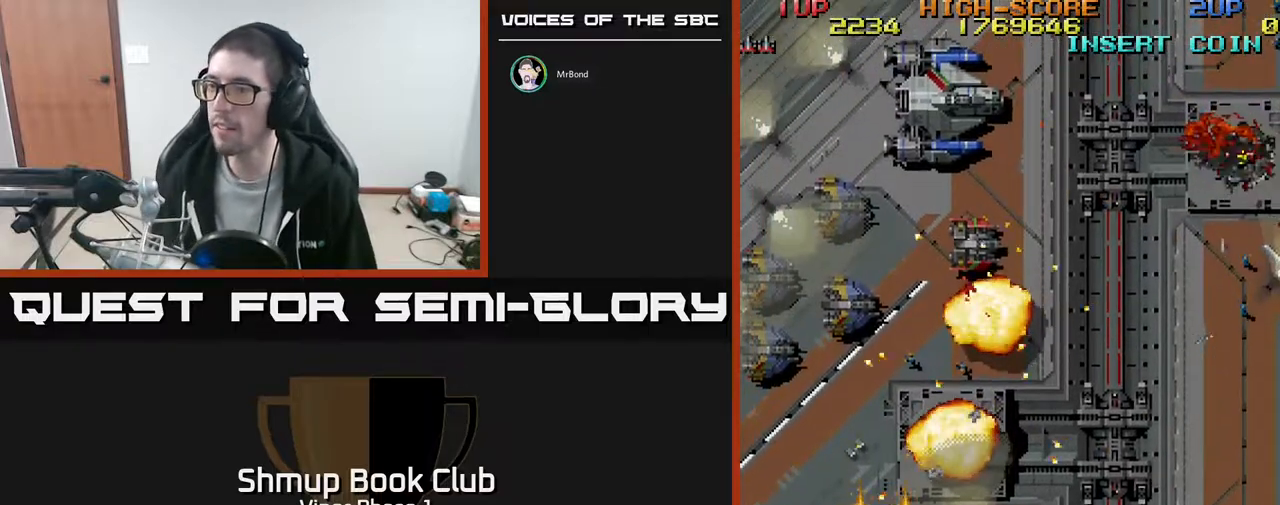
{"buttons": ["A", "DPAD_UP", "DPAD_RIGHT"], "left_stick": "center", "events": [[183, "DPAD_UP", "down"], [200, "DPAD_LEFT", "up"], [267, "DPAD_RIGHT", "down"]]}
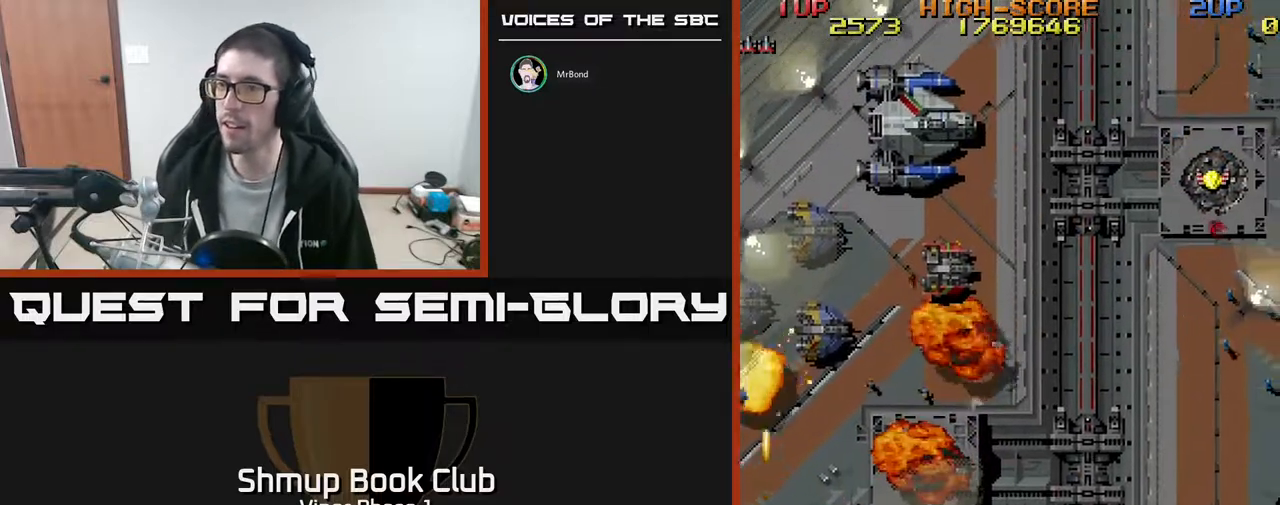
{"buttons": ["A", "DPAD_UP", "DPAD_RIGHT"], "left_stick": "center", "events": []}
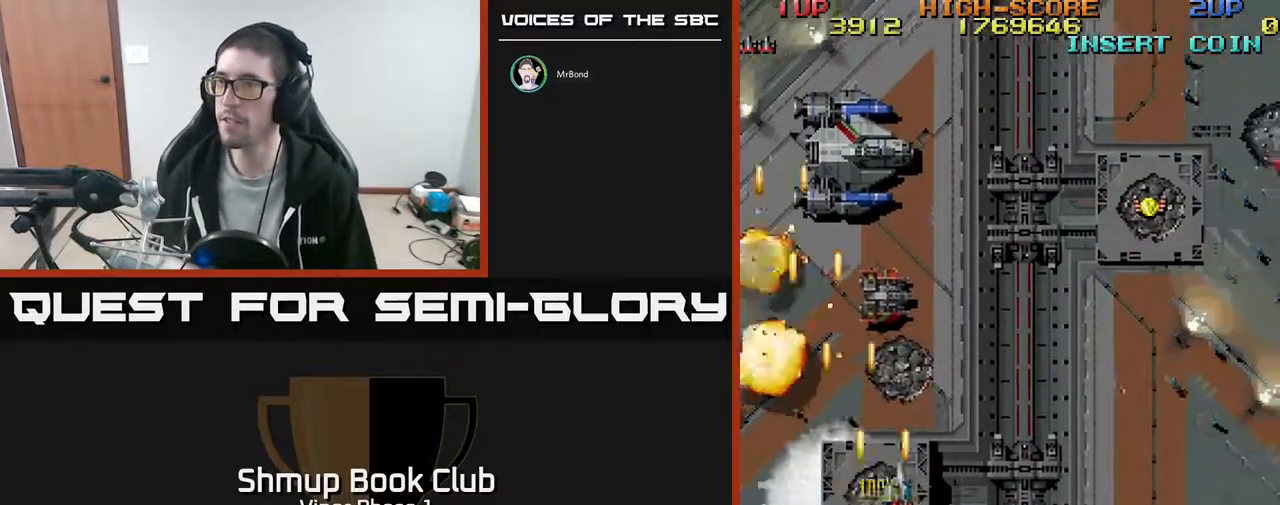
{"buttons": ["A", "DPAD_RIGHT"], "left_stick": "center", "events": [[433, "DPAD_UP", "up"]]}
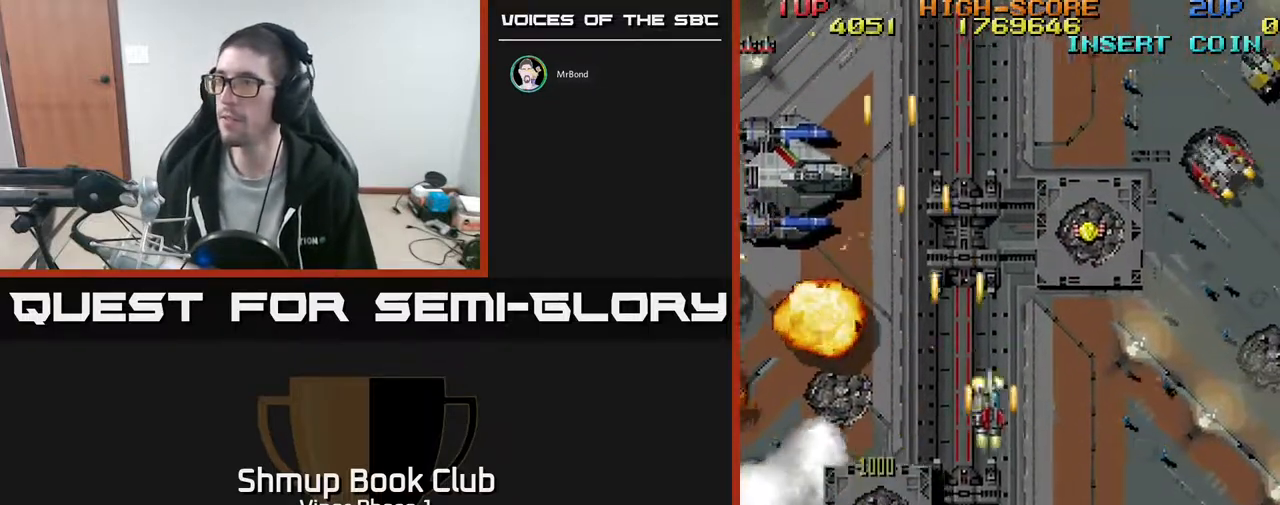
{"buttons": ["A", "DPAD_UP", "DPAD_RIGHT"], "left_stick": "center", "events": [[117, "DPAD_UP", "down"]]}
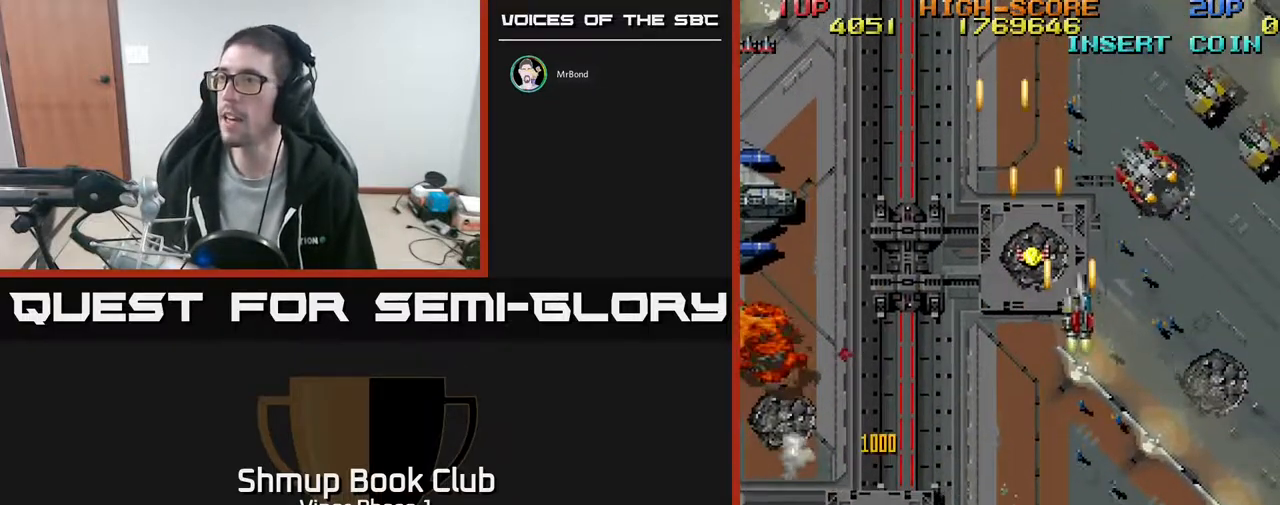
{"buttons": ["A", "DPAD_RIGHT"], "left_stick": "center", "events": [[383, "DPAD_UP", "up"]]}
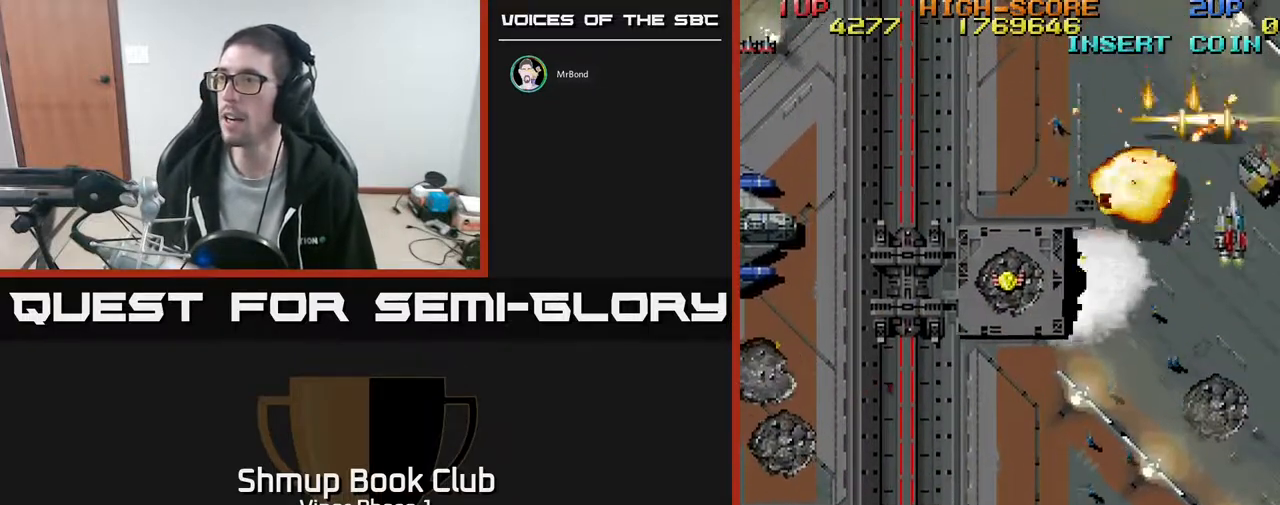
{"buttons": ["A", "DPAD_LEFT"], "left_stick": "center", "events": [[17, "DPAD_DOWN", "down"], [133, "DPAD_RIGHT", "up"], [183, "DPAD_LEFT", "down"], [367, "DPAD_DOWN", "up"]]}
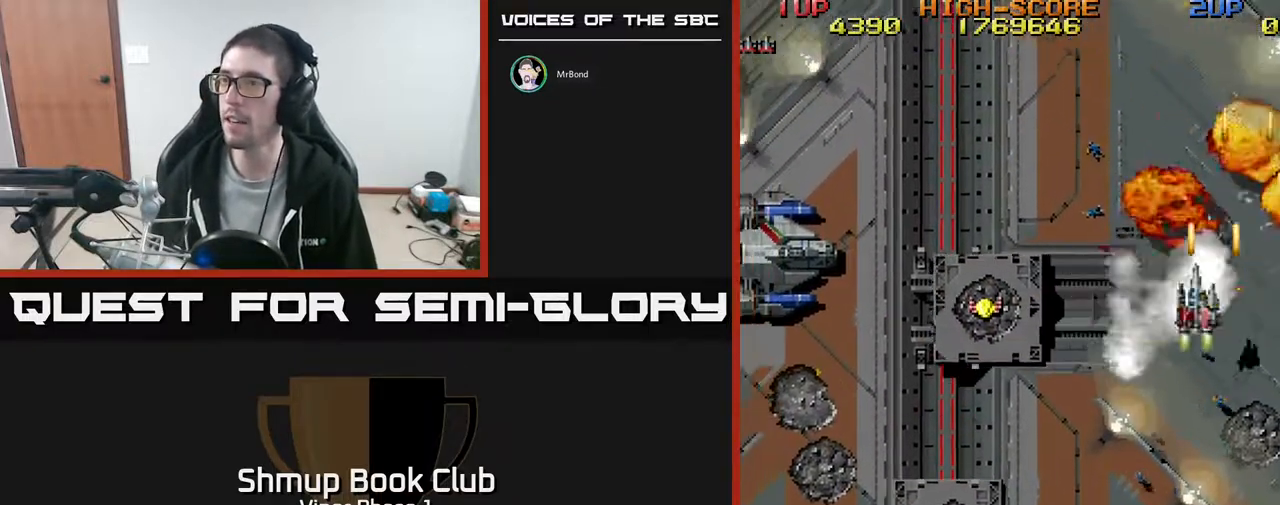
{"buttons": ["A", "DPAD_LEFT"], "left_stick": "center", "events": []}
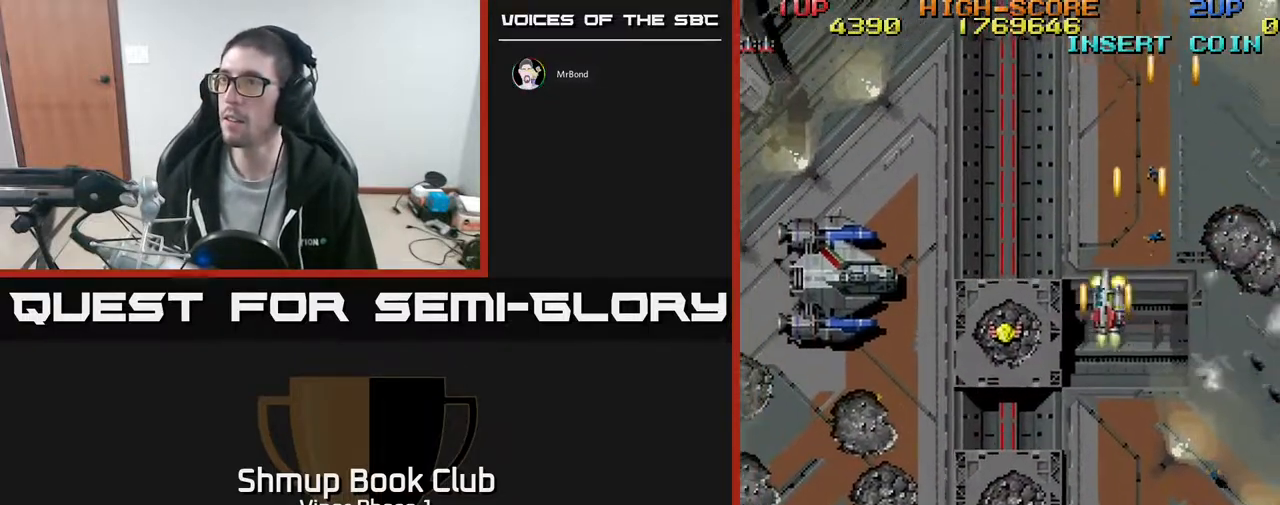
{"buttons": ["A", "DPAD_LEFT"], "left_stick": "center", "events": [[33, "DPAD_DOWN", "down"], [233, "DPAD_DOWN", "up"]]}
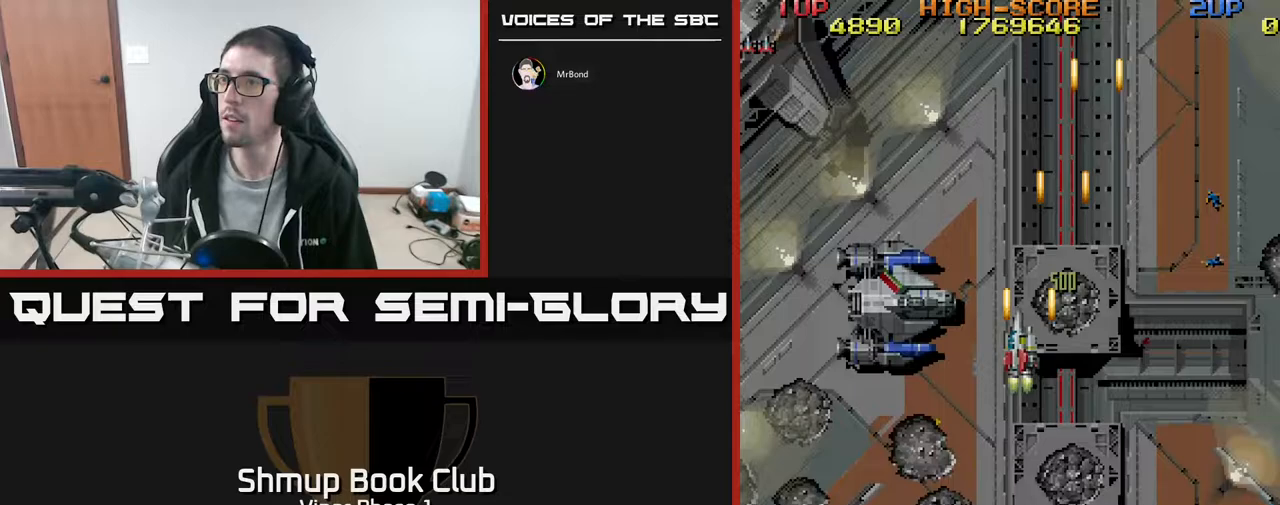
{"buttons": ["A", "DPAD_UP", "DPAD_LEFT"], "left_stick": "center", "events": [[117, "DPAD_DOWN", "down"], [300, "DPAD_DOWN", "up"], [383, "DPAD_UP", "down"]]}
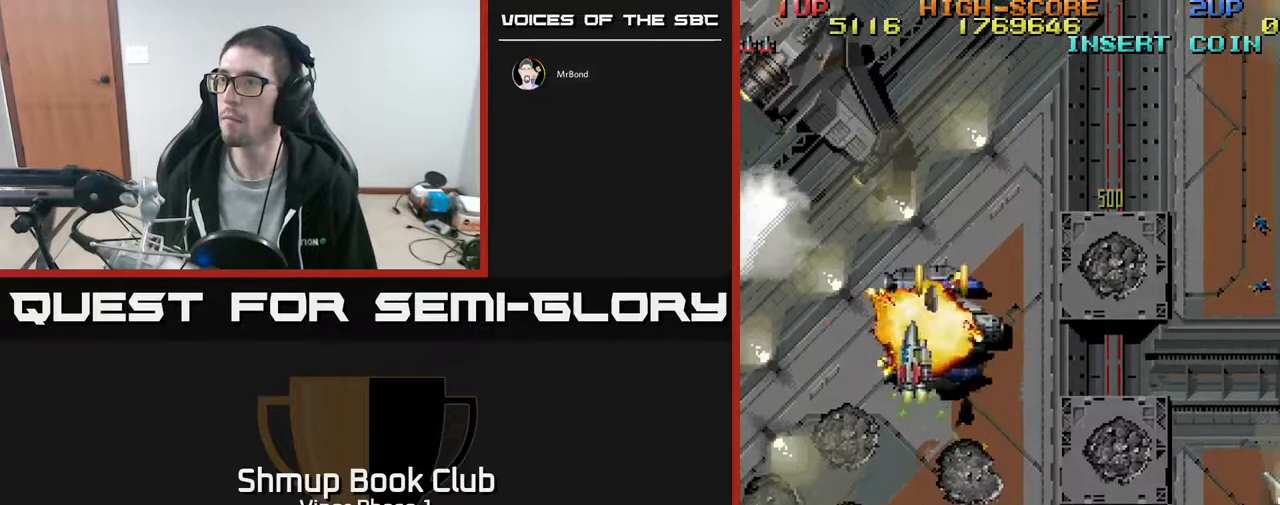
{"buttons": ["A", "DPAD_UP"], "left_stick": "center", "events": [[350, "DPAD_LEFT", "up"]]}
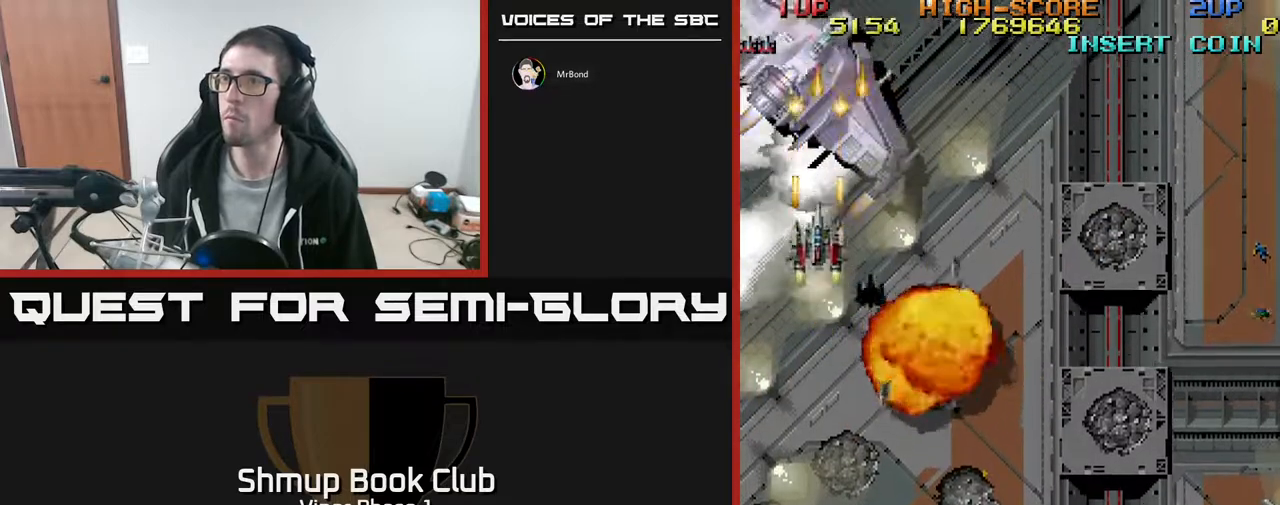
{"buttons": ["A", "DPAD_RIGHT"], "left_stick": "center", "events": [[133, "DPAD_RIGHT", "down"], [167, "DPAD_UP", "up"], [183, "DPAD_DOWN", "down"], [483, "DPAD_DOWN", "up"]]}
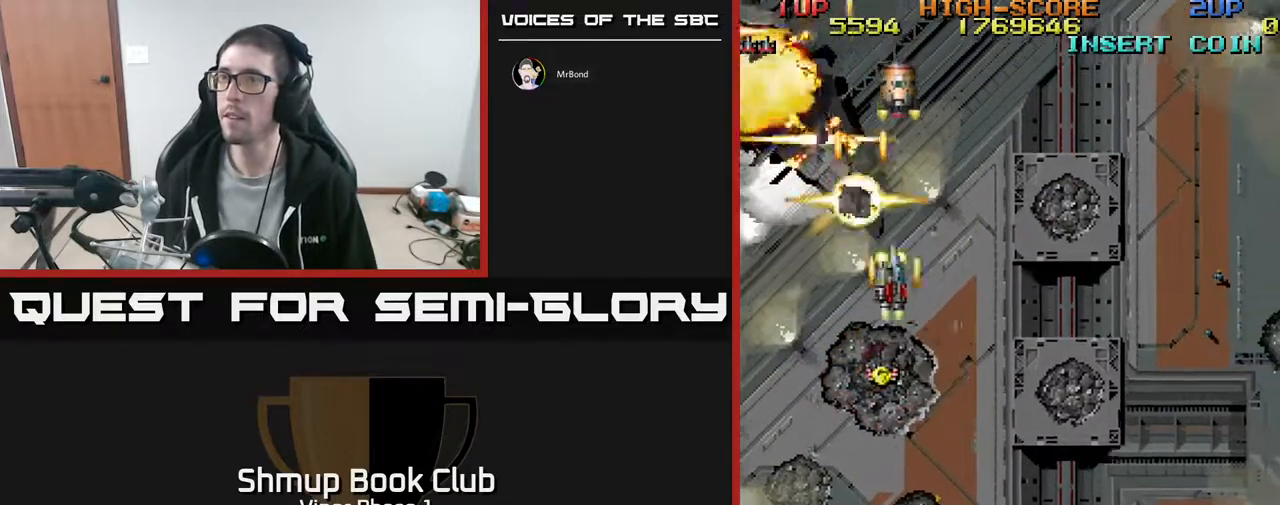
{"buttons": ["A", "DPAD_UP"], "left_stick": "center", "events": [[117, "DPAD_DOWN", "down"], [167, "A", "up"], [217, "DPAD_DOWN", "up"], [300, "DPAD_UP", "down"], [317, "DPAD_RIGHT", "up"], [333, "A", "down"], [367, "DPAD_LEFT", "down"], [433, "DPAD_LEFT", "up"]]}
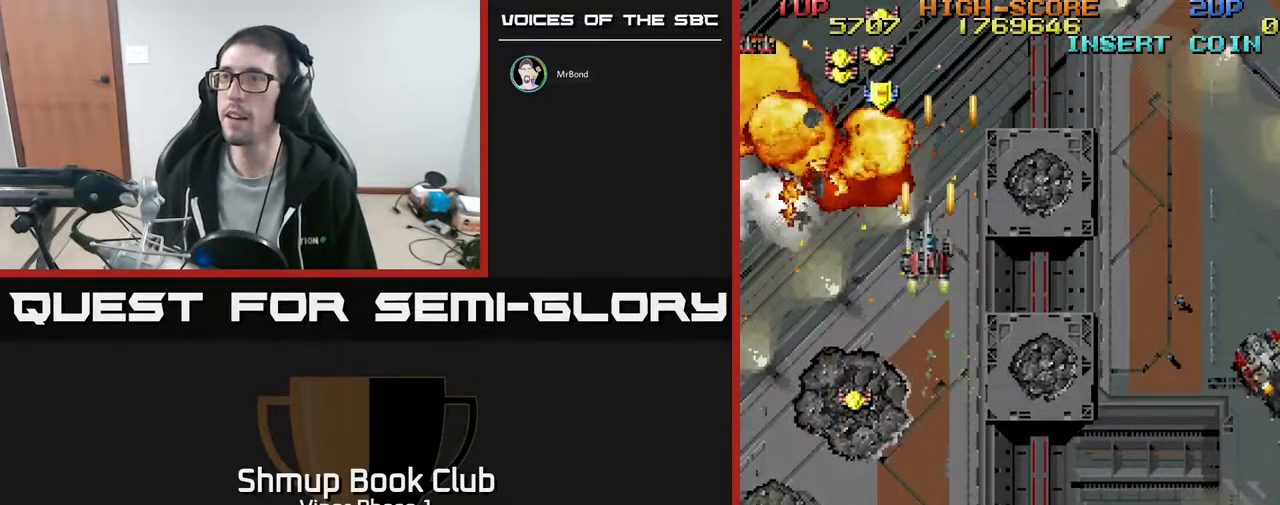
{"buttons": ["A", "DPAD_UP", "DPAD_LEFT"], "left_stick": "center", "events": [[217, "DPAD_LEFT", "down"]]}
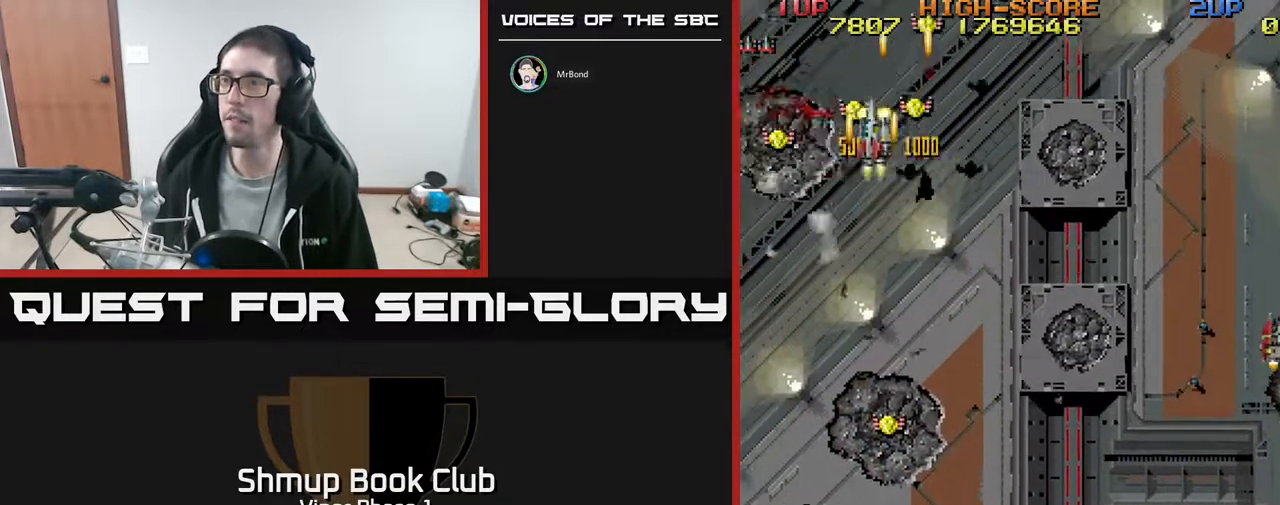
{"buttons": ["A", "DPAD_DOWN", "DPAD_RIGHT"], "left_stick": "center", "events": [[50, "DPAD_LEFT", "up"], [67, "DPAD_RIGHT", "down"], [400, "DPAD_UP", "up"], [450, "DPAD_DOWN", "down"]]}
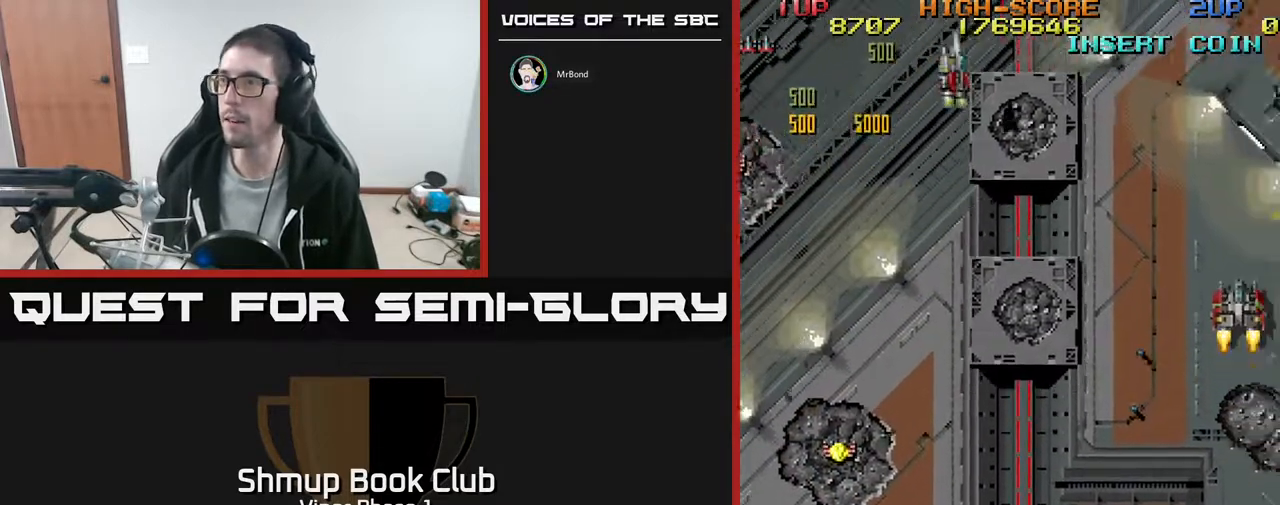
{"buttons": ["A", "DPAD_RIGHT"], "left_stick": "center", "events": [[350, "DPAD_DOWN", "up"]]}
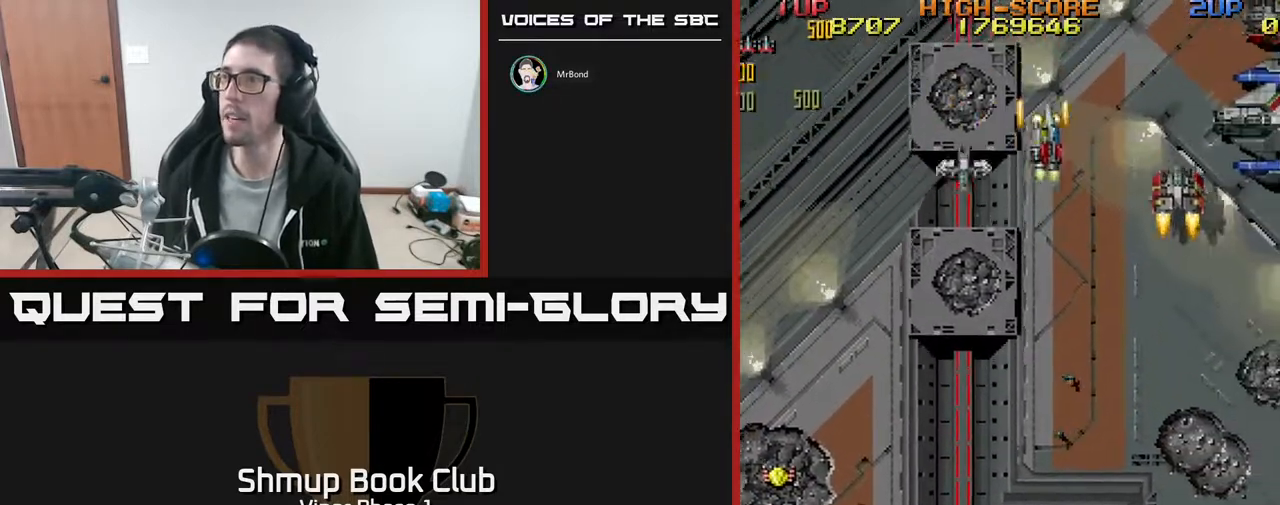
{"buttons": ["A", "DPAD_DOWN"], "left_stick": "center", "events": [[433, "DPAD_DOWN", "down"], [450, "DPAD_RIGHT", "up"]]}
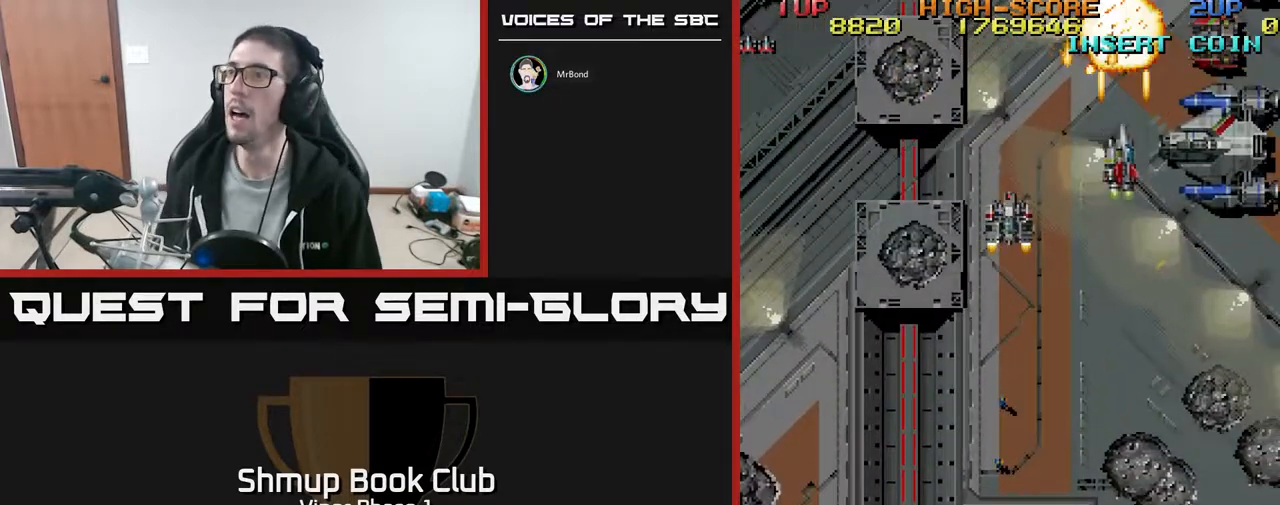
{"buttons": ["A", "DPAD_DOWN", "DPAD_LEFT"], "left_stick": "center", "events": [[133, "DPAD_LEFT", "down"], [200, "DPAD_LEFT", "up"], [250, "DPAD_RIGHT", "down"], [383, "DPAD_RIGHT", "up"], [450, "DPAD_LEFT", "down"]]}
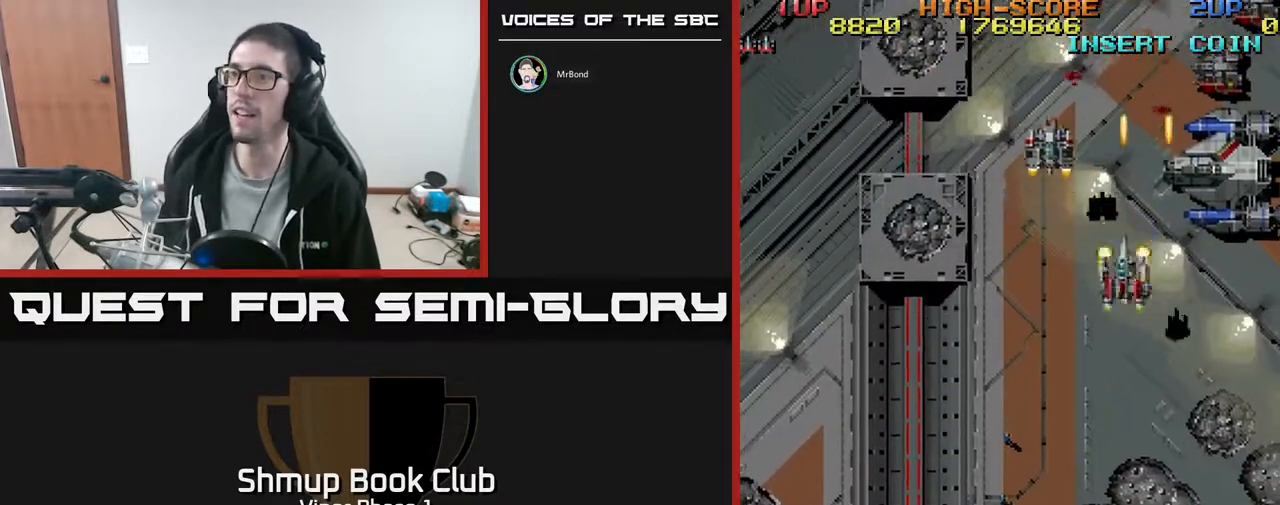
{"buttons": ["A", "DPAD_DOWN", "DPAD_RIGHT"], "left_stick": "center", "events": [[50, "DPAD_DOWN", "up"], [233, "DPAD_DOWN", "down"], [250, "DPAD_LEFT", "up"], [450, "DPAD_RIGHT", "down"]]}
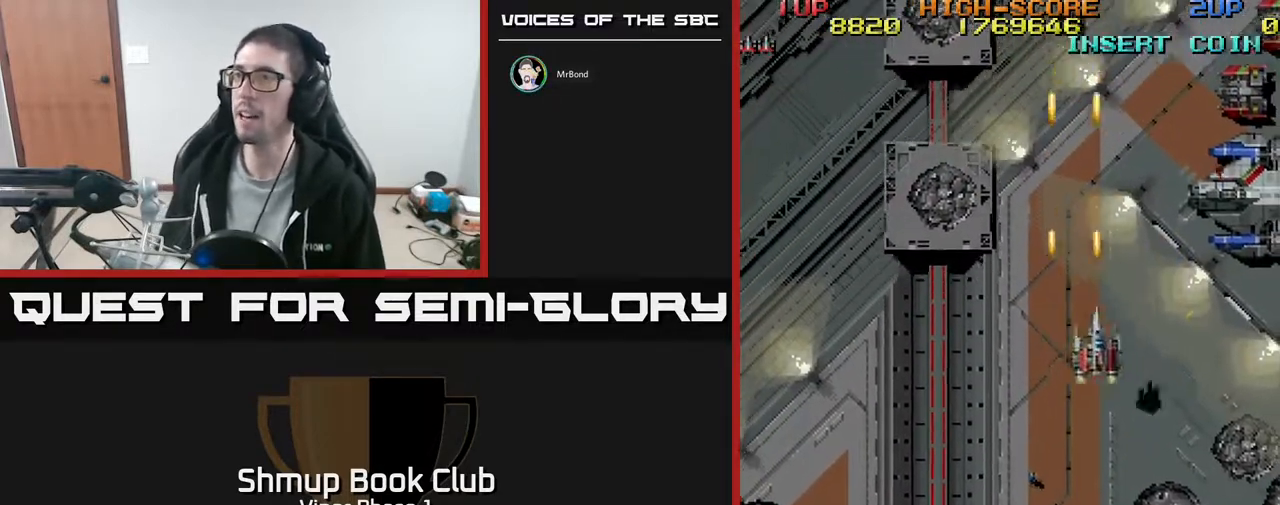
{"buttons": ["A", "DPAD_DOWN", "DPAD_RIGHT"], "left_stick": "center", "events": []}
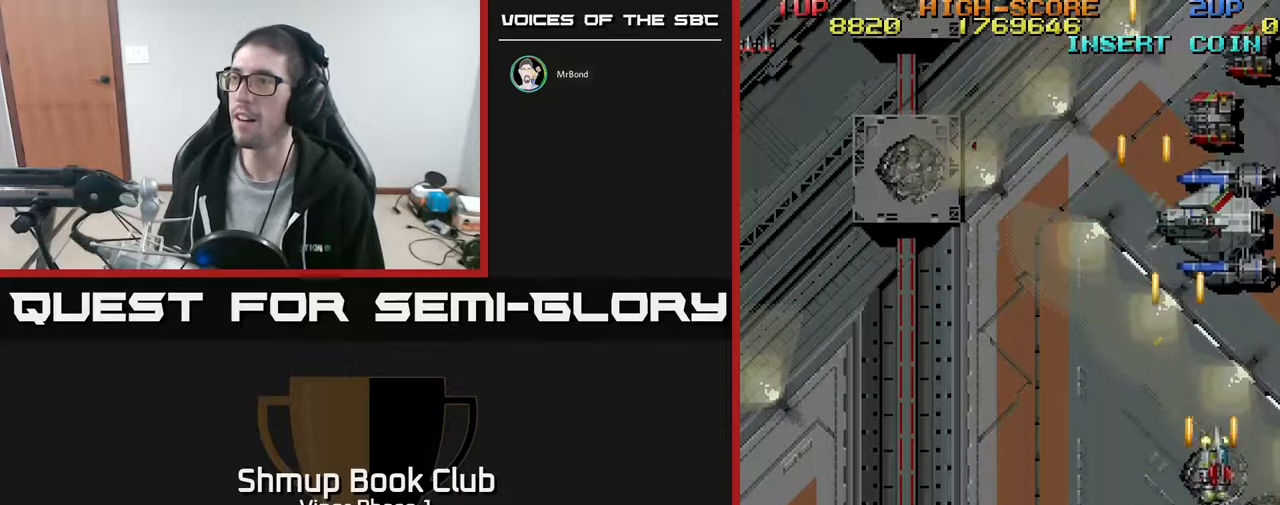
{"buttons": ["A", "DPAD_LEFT"], "left_stick": "center", "events": [[183, "DPAD_RIGHT", "up"], [300, "DPAD_LEFT", "down"], [433, "DPAD_DOWN", "up"]]}
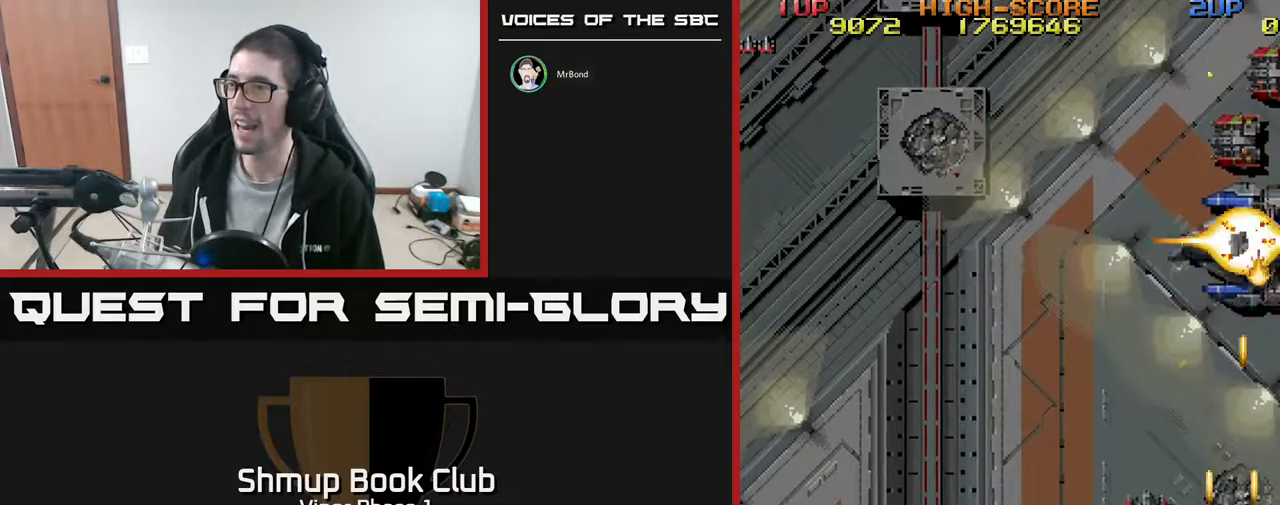
{"buttons": ["A", "DPAD_UP", "DPAD_RIGHT"], "left_stick": "center", "events": [[267, "DPAD_LEFT", "up"], [267, "DPAD_RIGHT", "down"], [267, "DPAD_UP", "down"]]}
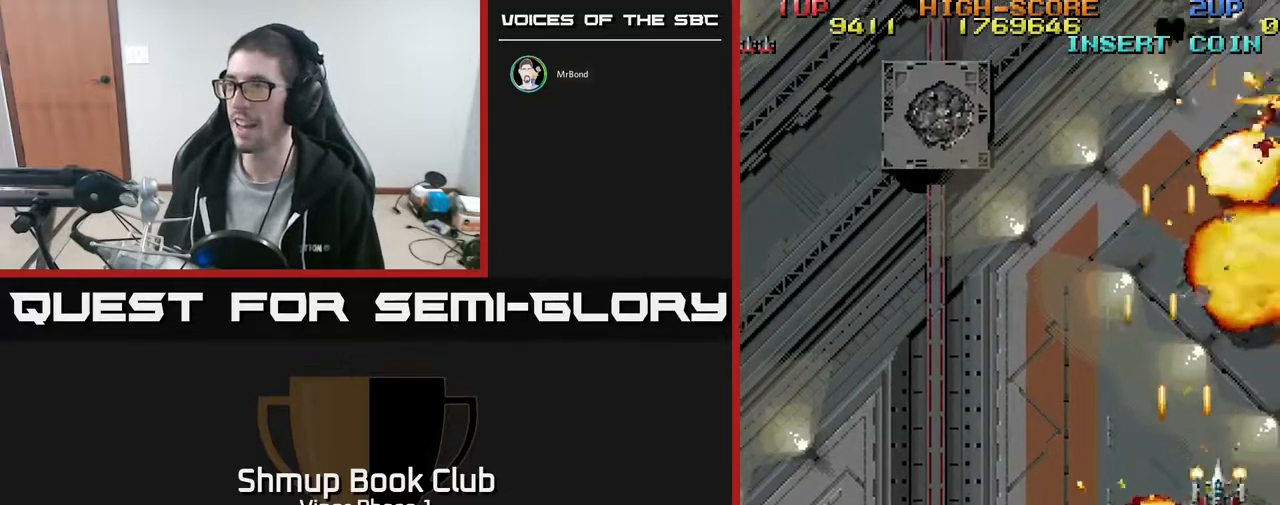
{"buttons": ["A", "DPAD_LEFT"], "left_stick": "center", "events": [[200, "DPAD_UP", "up"], [250, "DPAD_RIGHT", "up"], [267, "DPAD_DOWN", "down"], [283, "DPAD_LEFT", "down"], [383, "DPAD_DOWN", "up"]]}
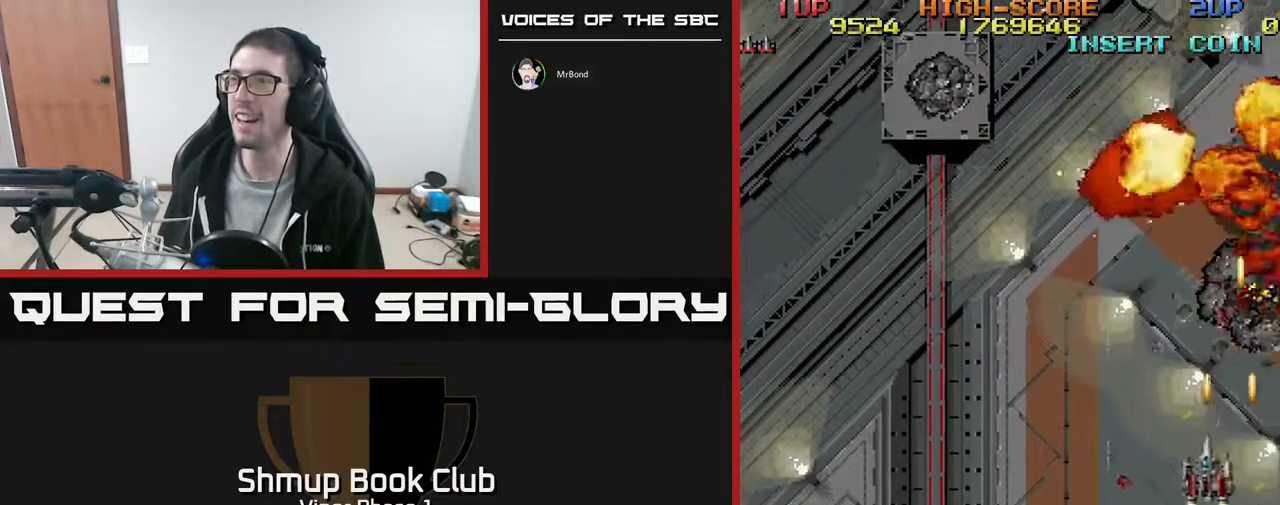
{"buttons": ["A", "DPAD_DOWN", "DPAD_LEFT"], "left_stick": "center", "events": [[367, "DPAD_DOWN", "down"]]}
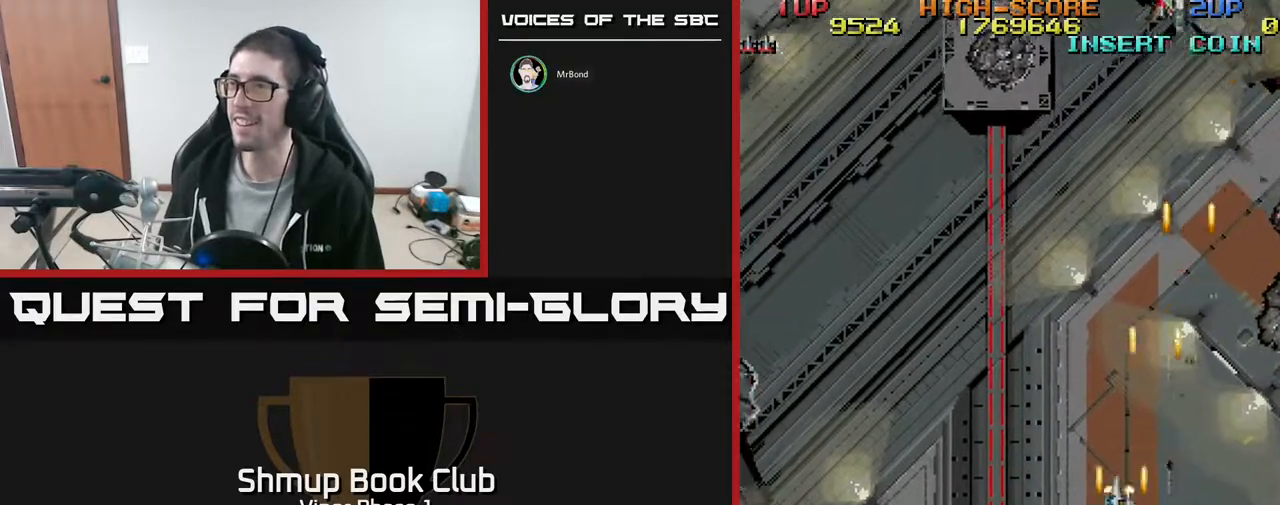
{"buttons": ["A", "DPAD_DOWN", "DPAD_LEFT"], "left_stick": "center", "events": []}